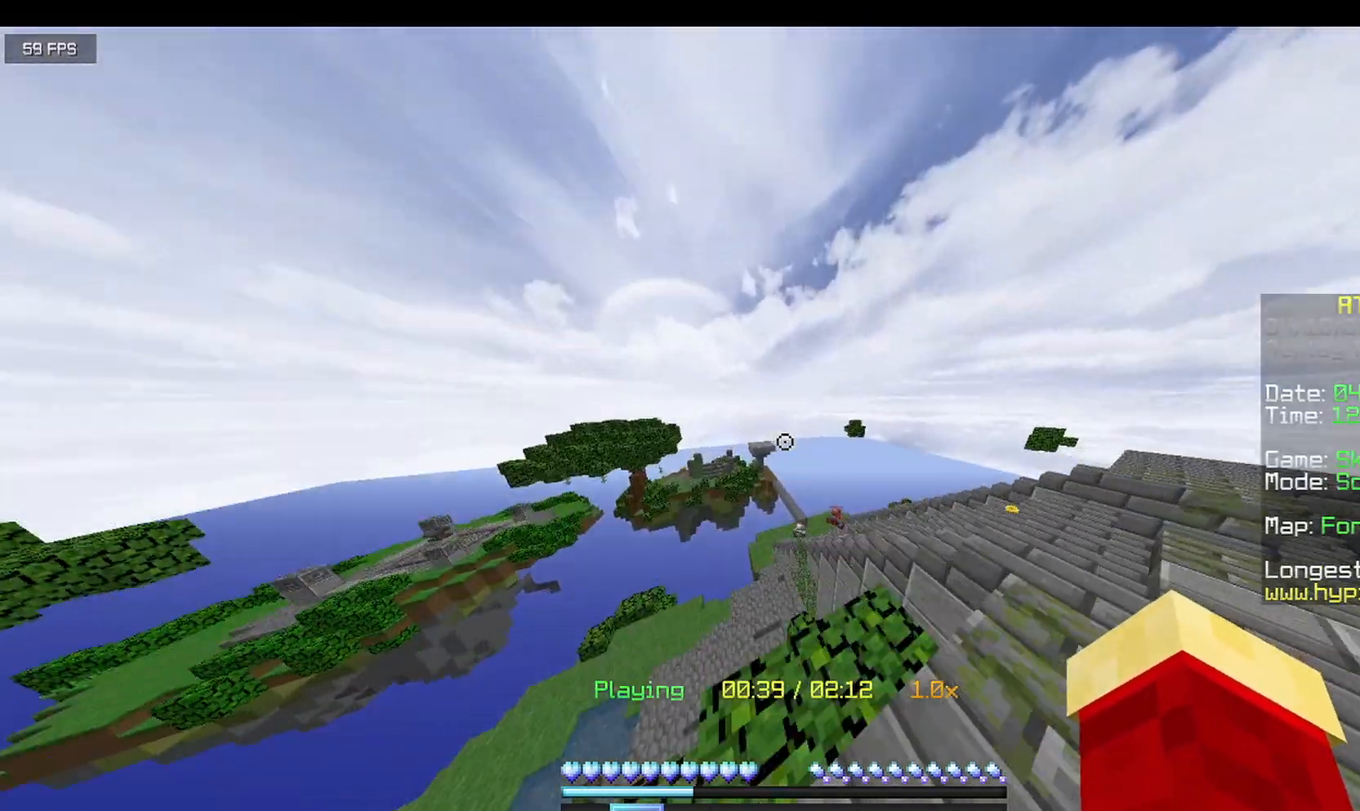
Gameplay with keyboard and mouse; each line is a JSON object with the keys and mouse buttons held at the frame after it. "events" lists presses ("down") and releases ("up") of "a", "d", "s", "w", "mouse_left" and "mouse_right" between this image and that frame as [ms after this image, input, new state], when the widget could be followed in between. "mouse_left", "mouse_right" = the "left", "right" buttons of the "mouse" list. No other keys are recorded. Fast repeated clicks can show as one long hold. Mouse movement is not recorded.
{"keys": ["d", "w"], "mouse": [], "events": [[167, "d", "up"], [417, "d", "down"]]}
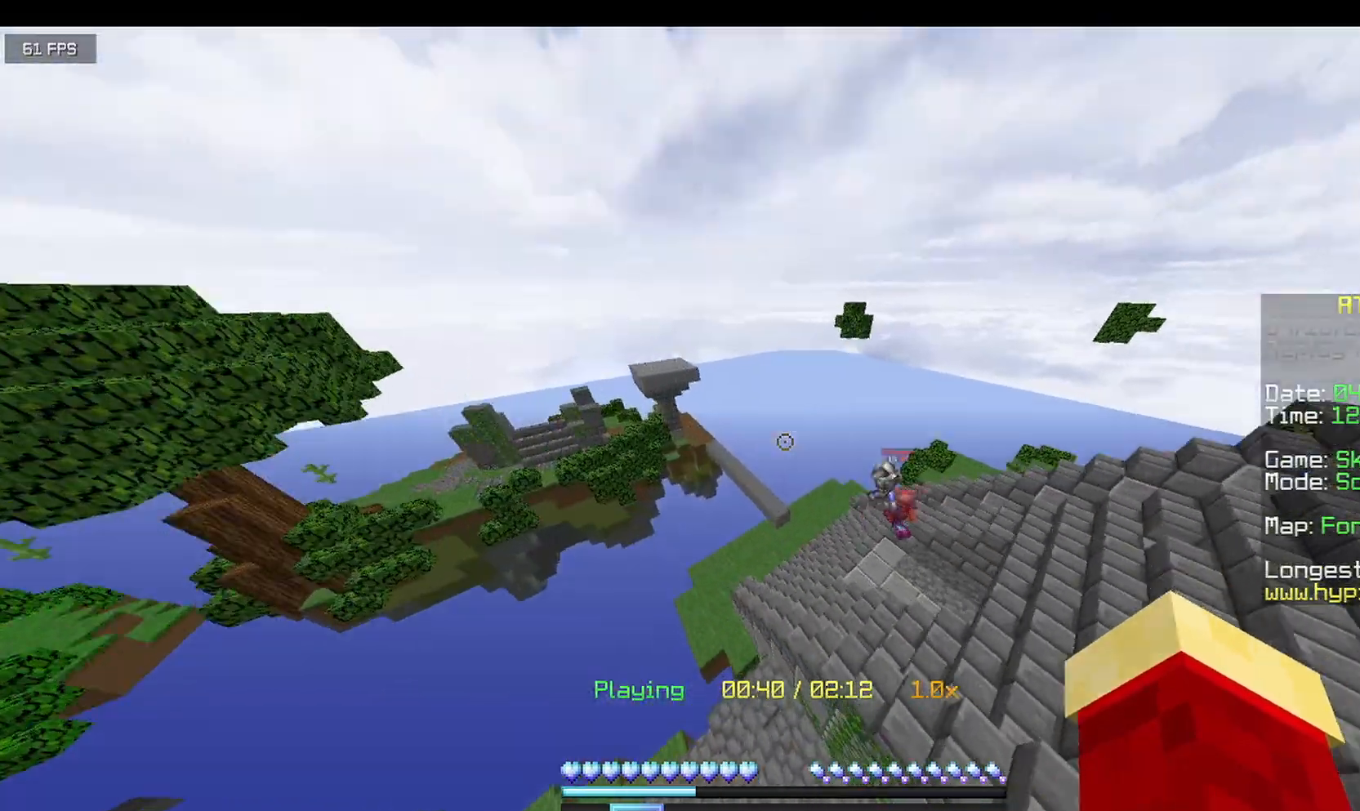
{"keys": ["a", "w"], "mouse": [], "events": [[375, "d", "up"], [458, "a", "down"]]}
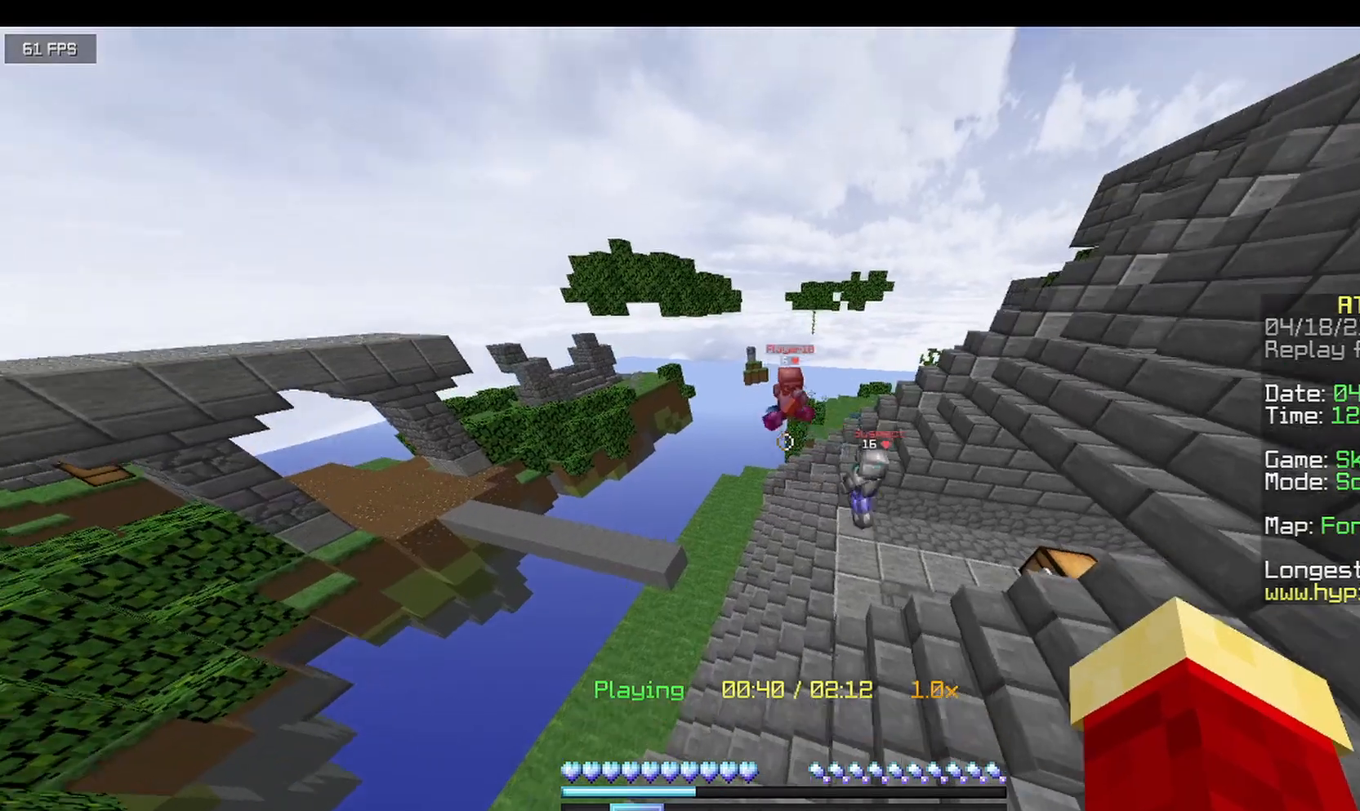
{"keys": [], "mouse": [], "events": [[125, "w", "up"], [417, "a", "up"]]}
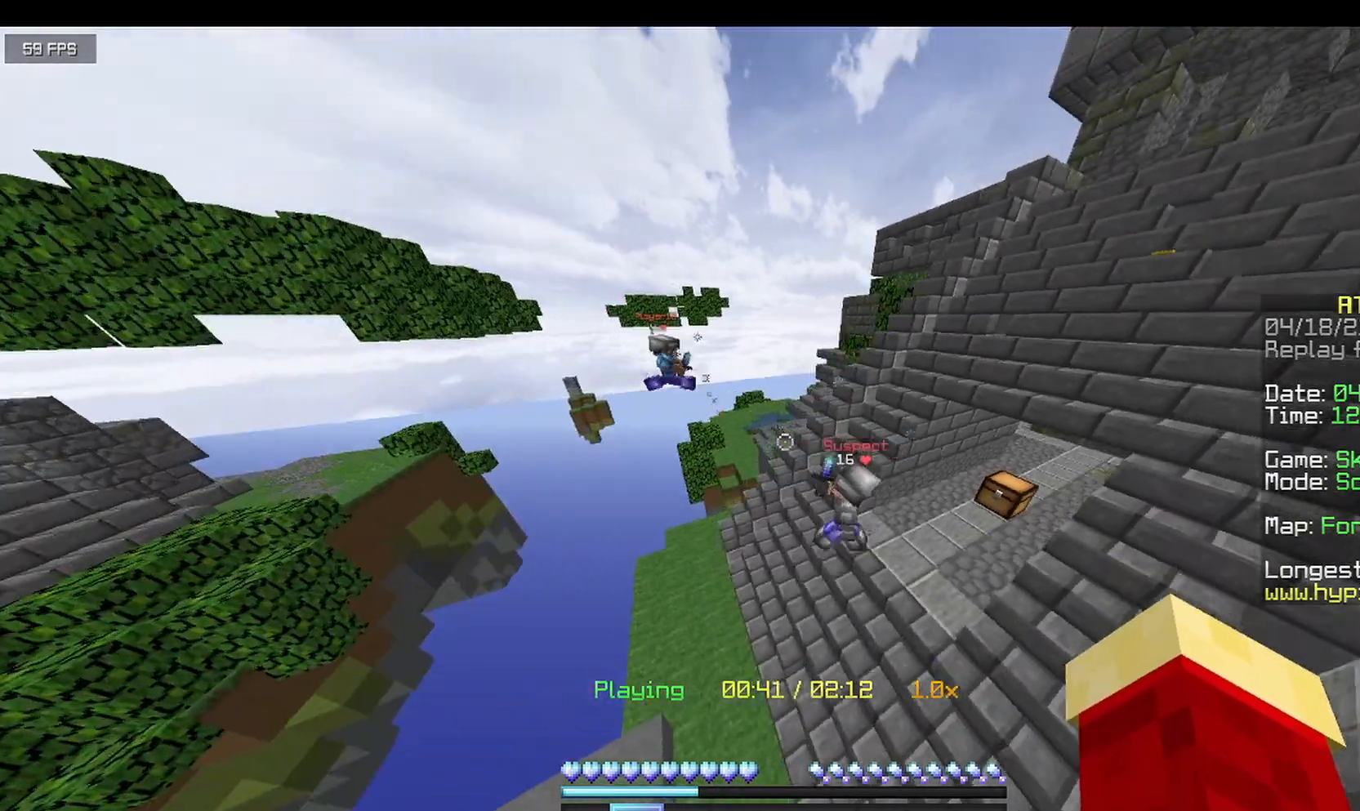
{"keys": ["a"], "mouse": [], "events": [[125, "w", "down"], [417, "a", "down"], [458, "w", "up"]]}
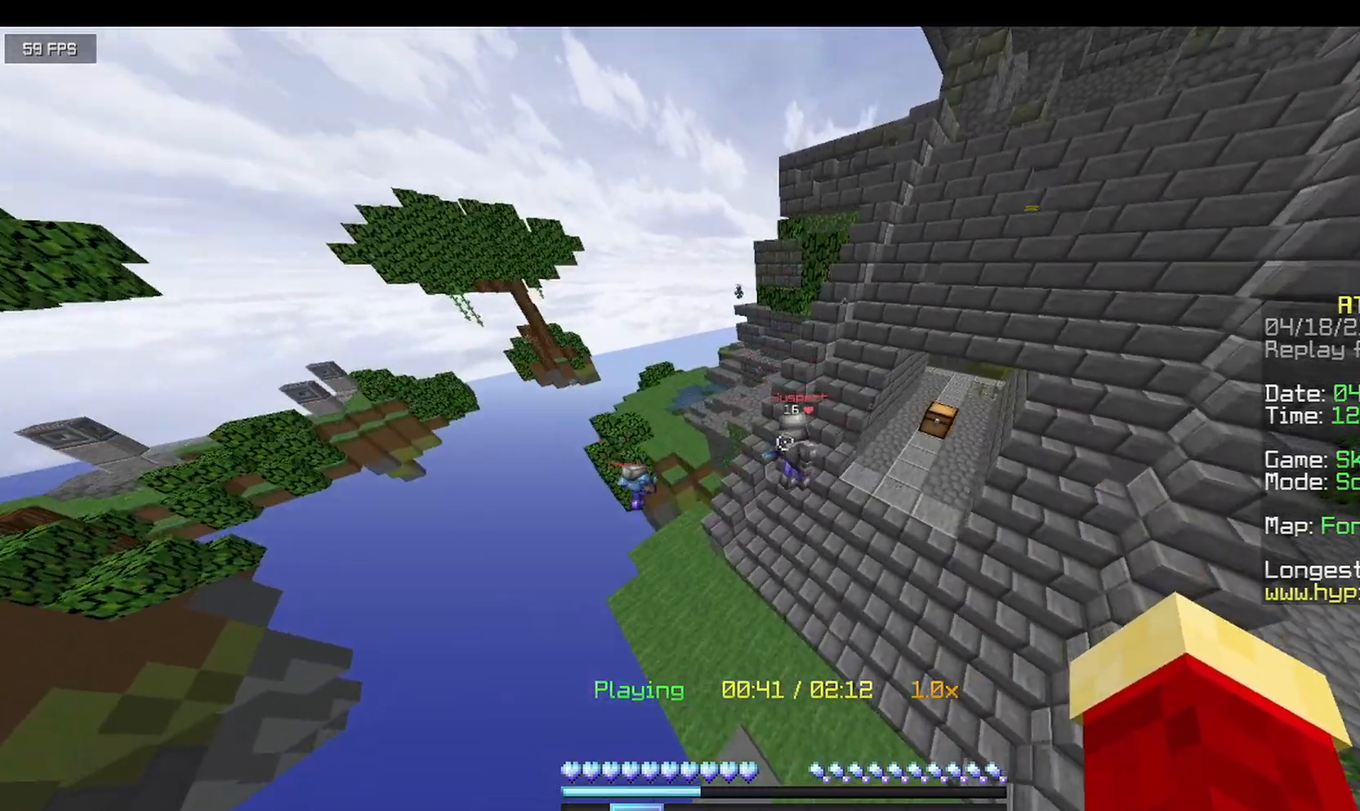
{"keys": [], "mouse": [], "events": [[167, "a", "up"]]}
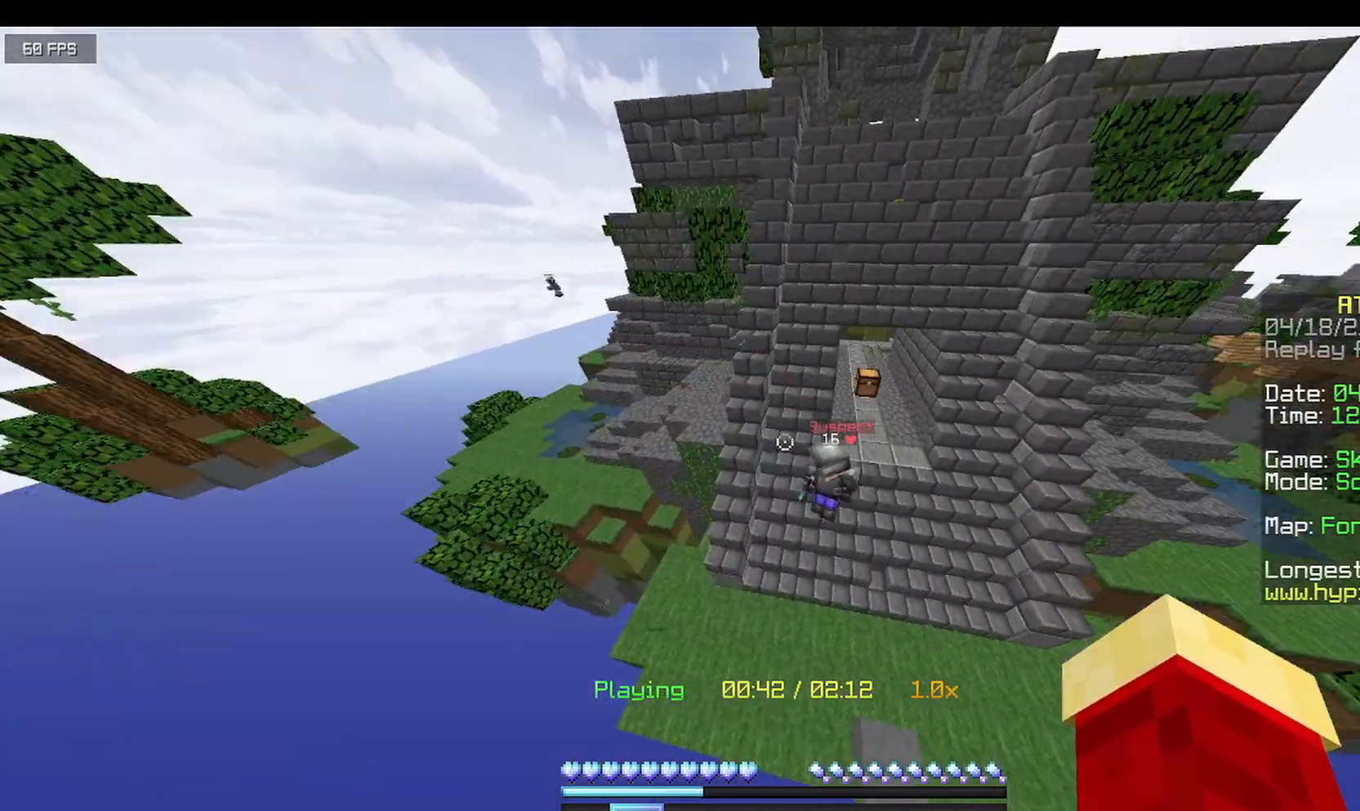
{"keys": [], "mouse": [], "events": []}
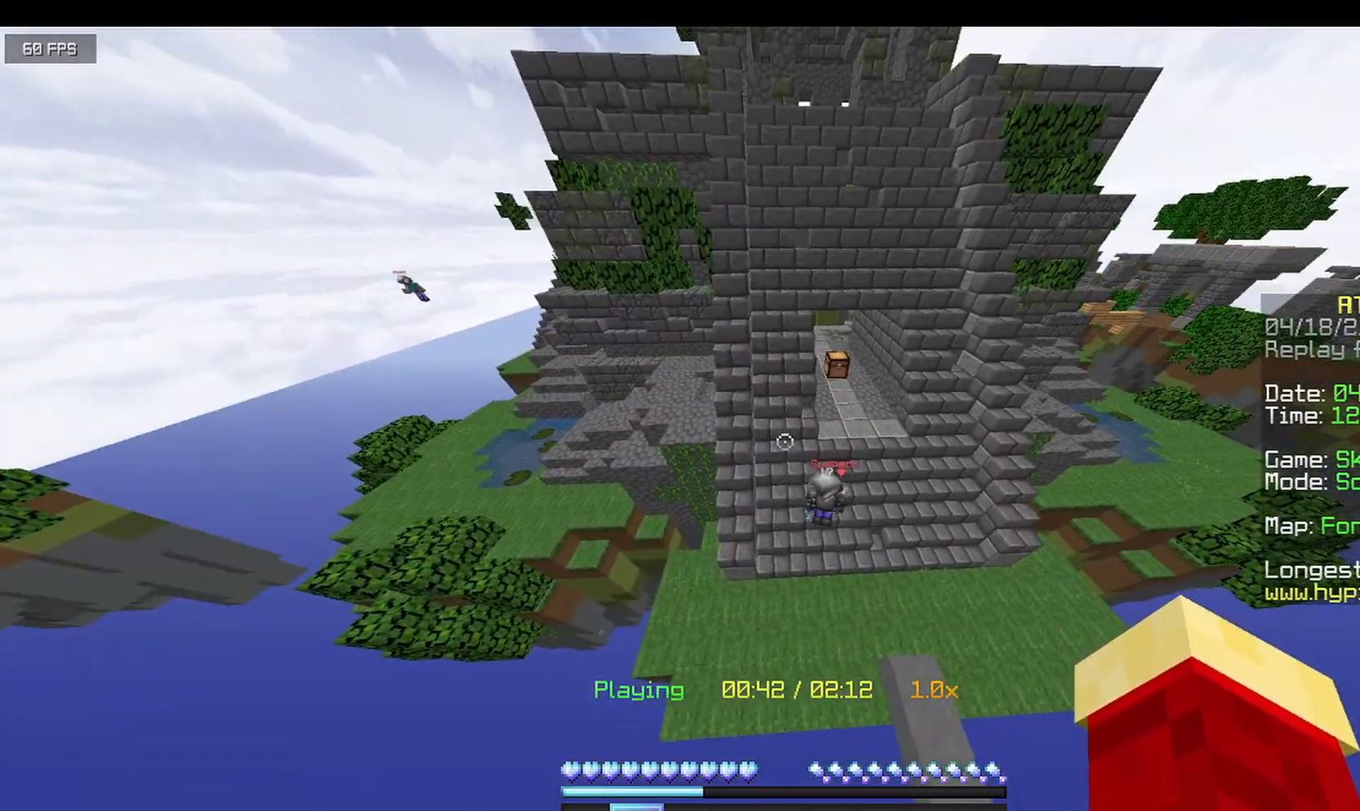
{"keys": [], "mouse": [], "events": []}
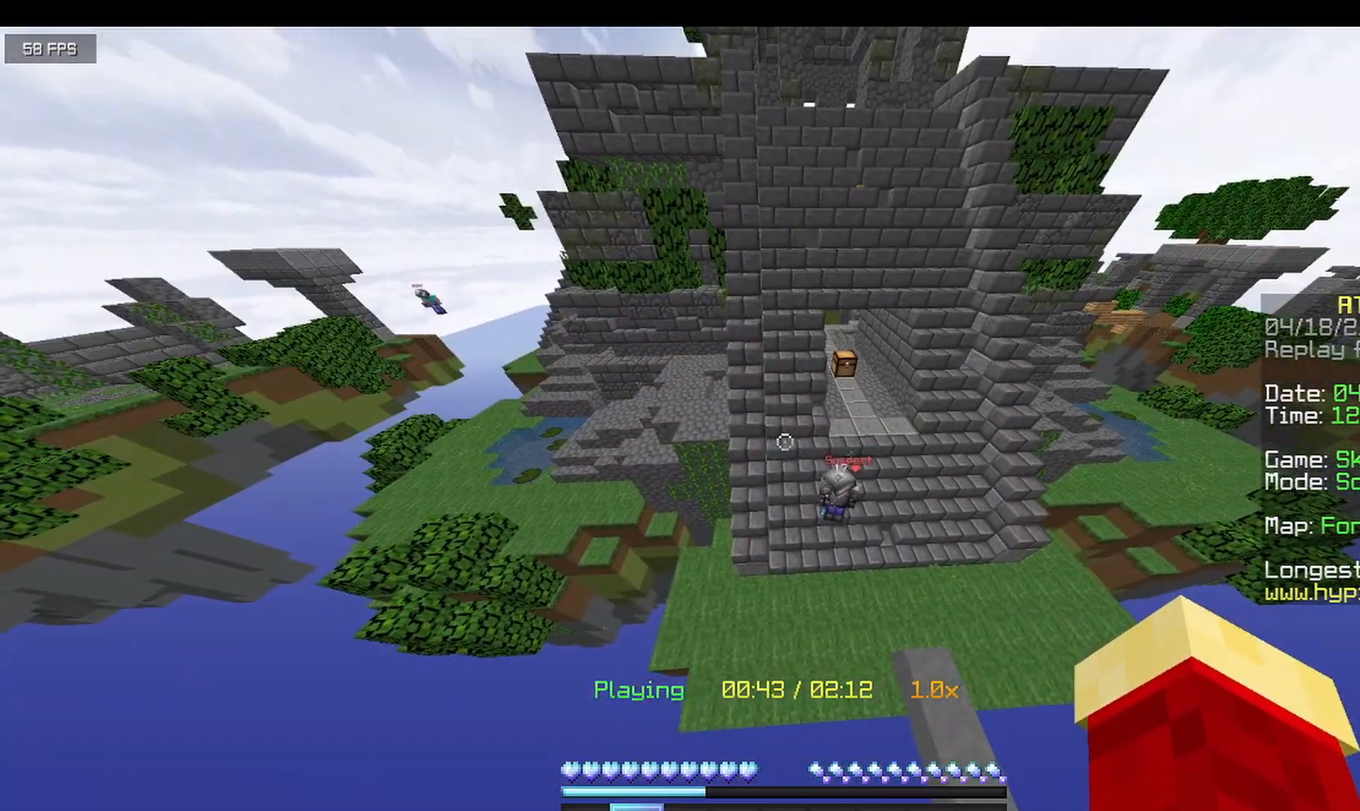
{"keys": [], "mouse": [], "events": []}
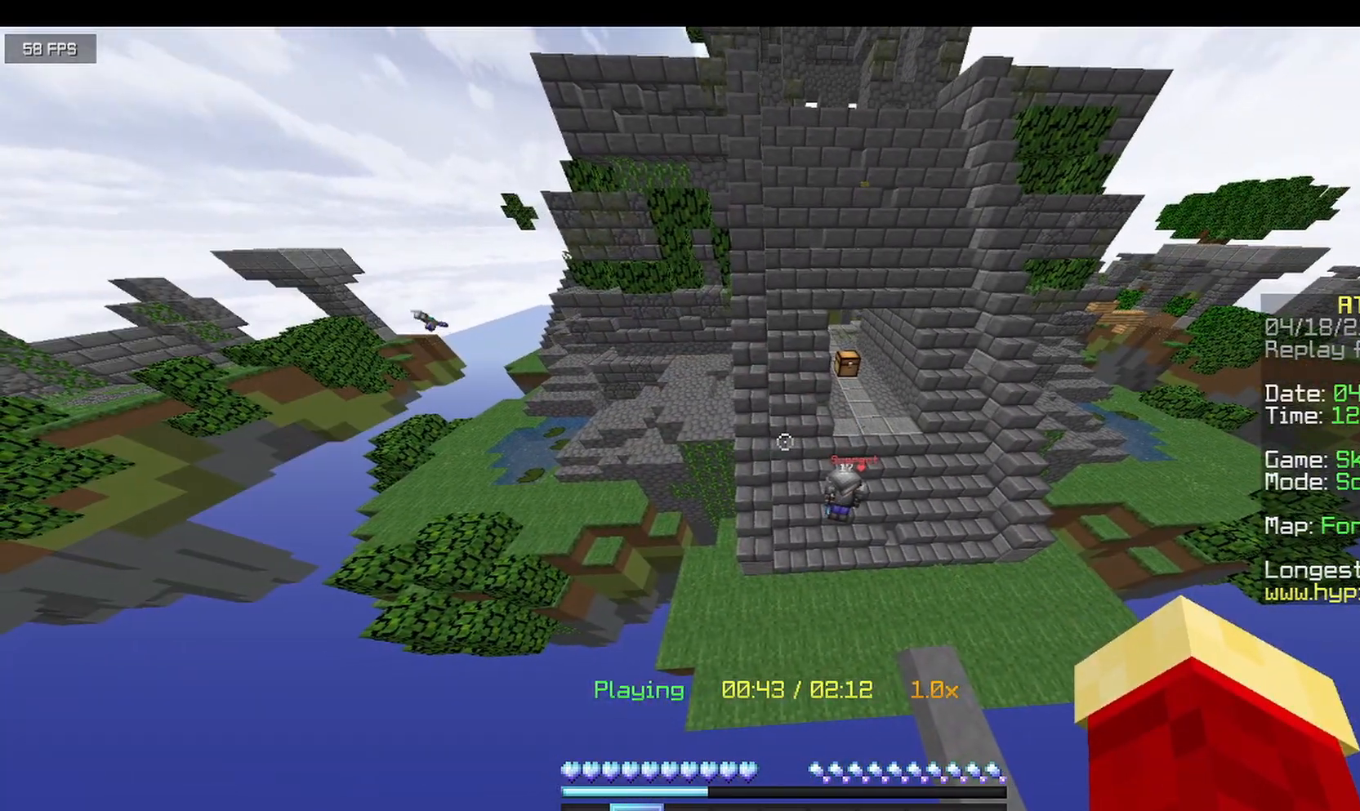
{"keys": ["d"], "mouse": [], "events": [[208, "d", "down"]]}
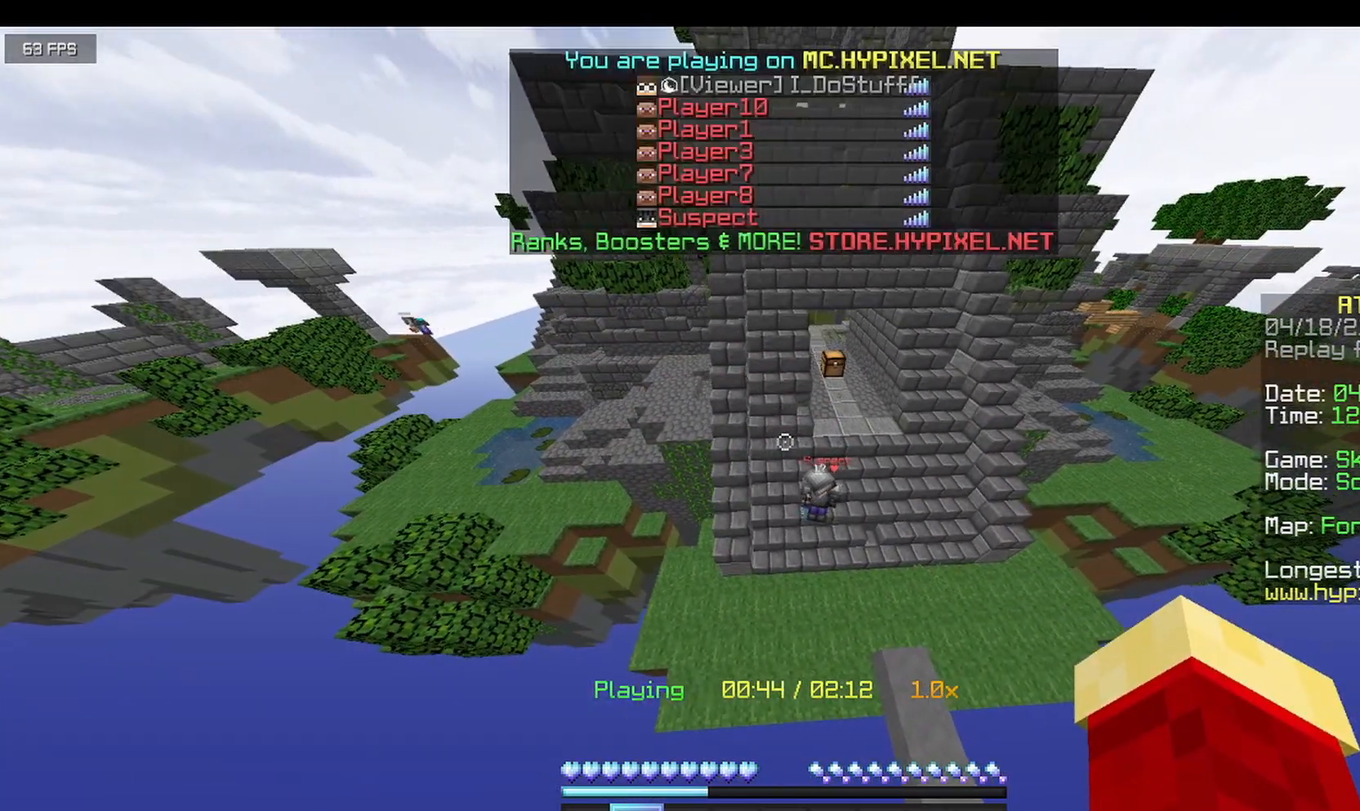
{"keys": ["w"], "mouse": [], "events": [[125, "d", "up"], [292, "mouse_left", "down"], [375, "w", "down"], [417, "mouse_left", "up"]]}
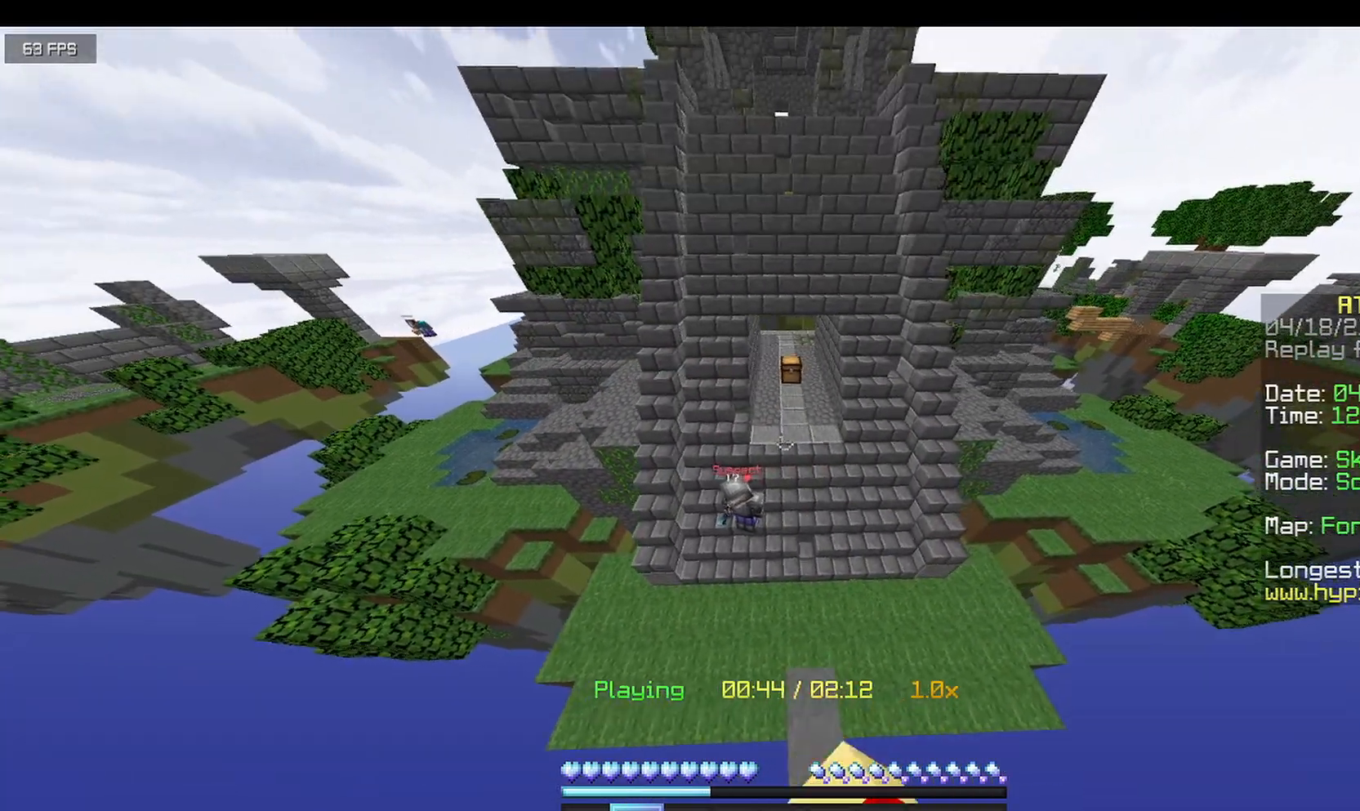
{"keys": ["a", "w"], "mouse": [], "events": [[167, "a", "down"]]}
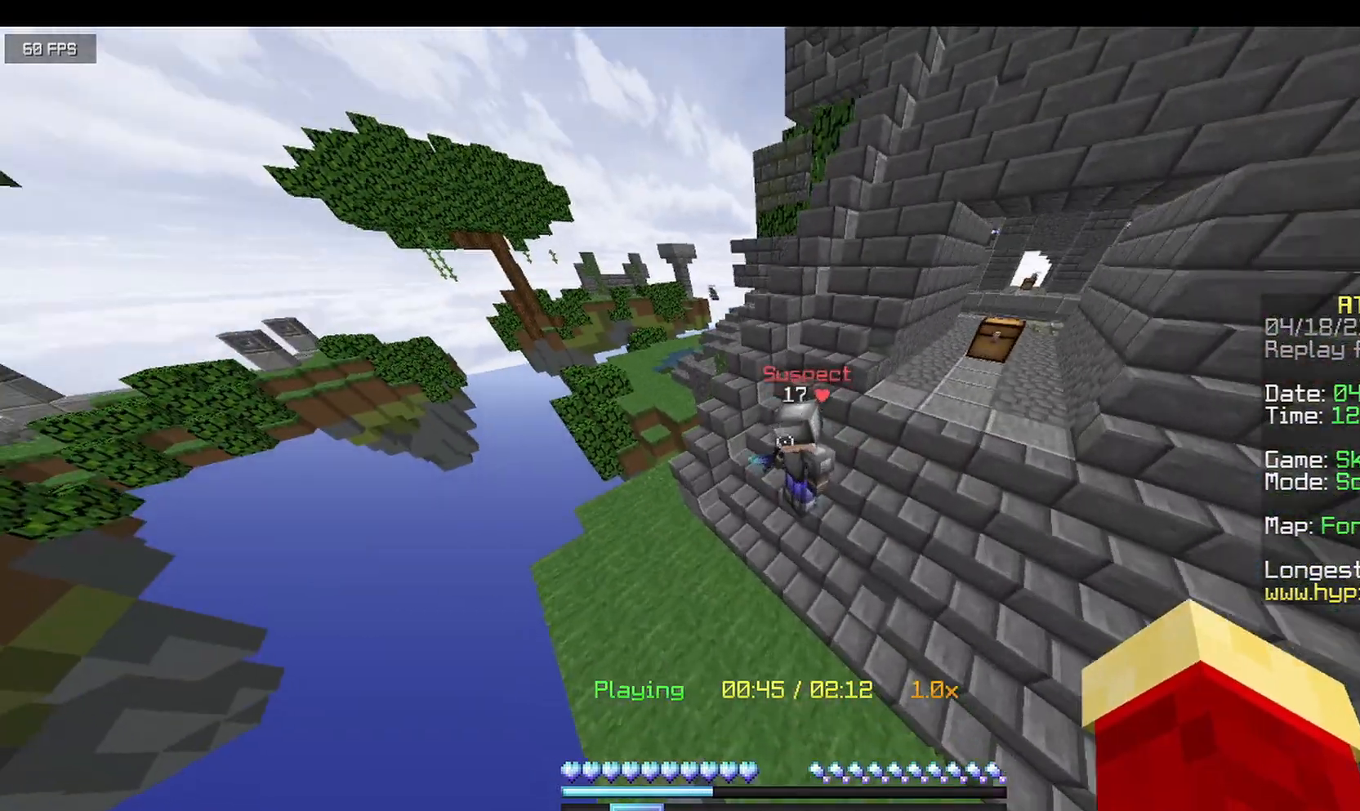
{"keys": [], "mouse": ["right"], "events": [[42, "a", "up"], [208, "mouse_right", "down"], [250, "w", "up"]]}
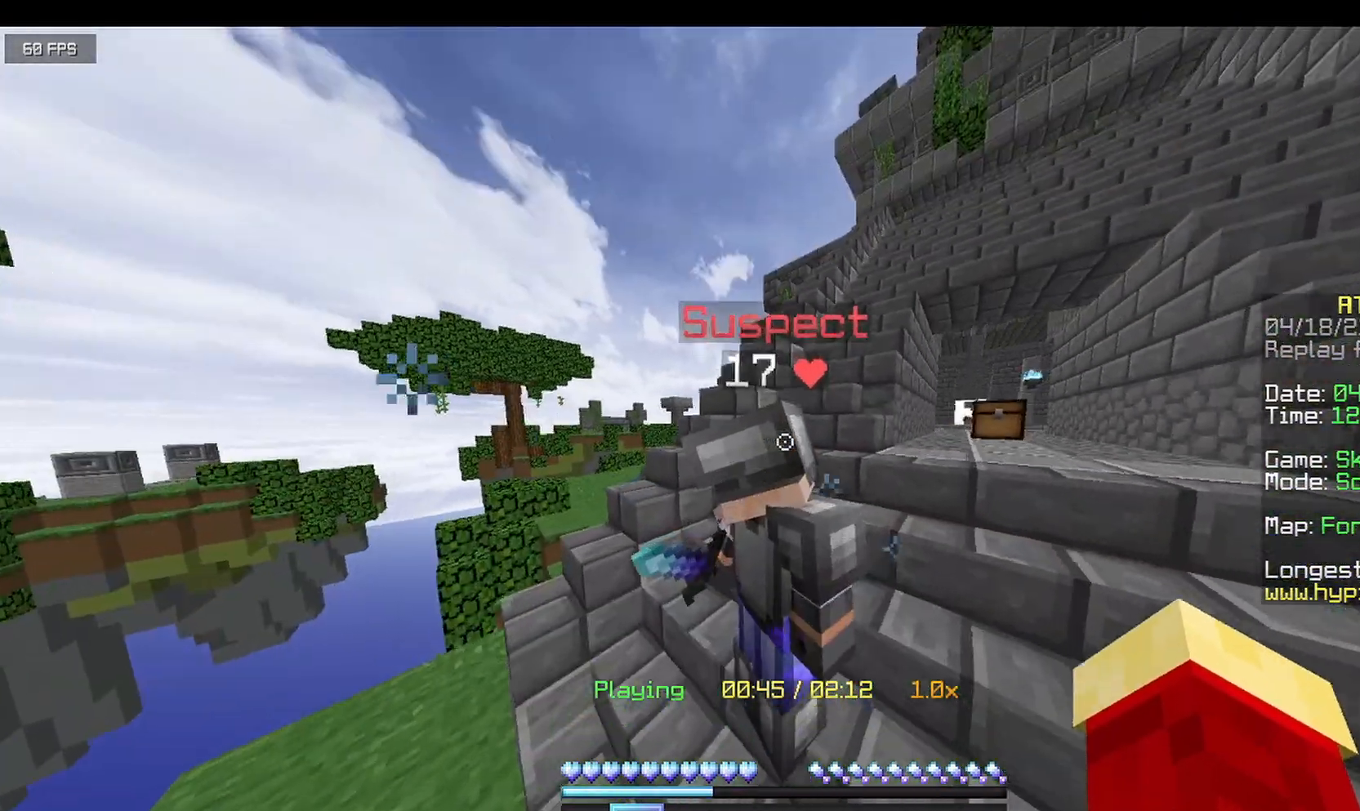
{"keys": [], "mouse": [], "events": [[42, "mouse_right", "up"]]}
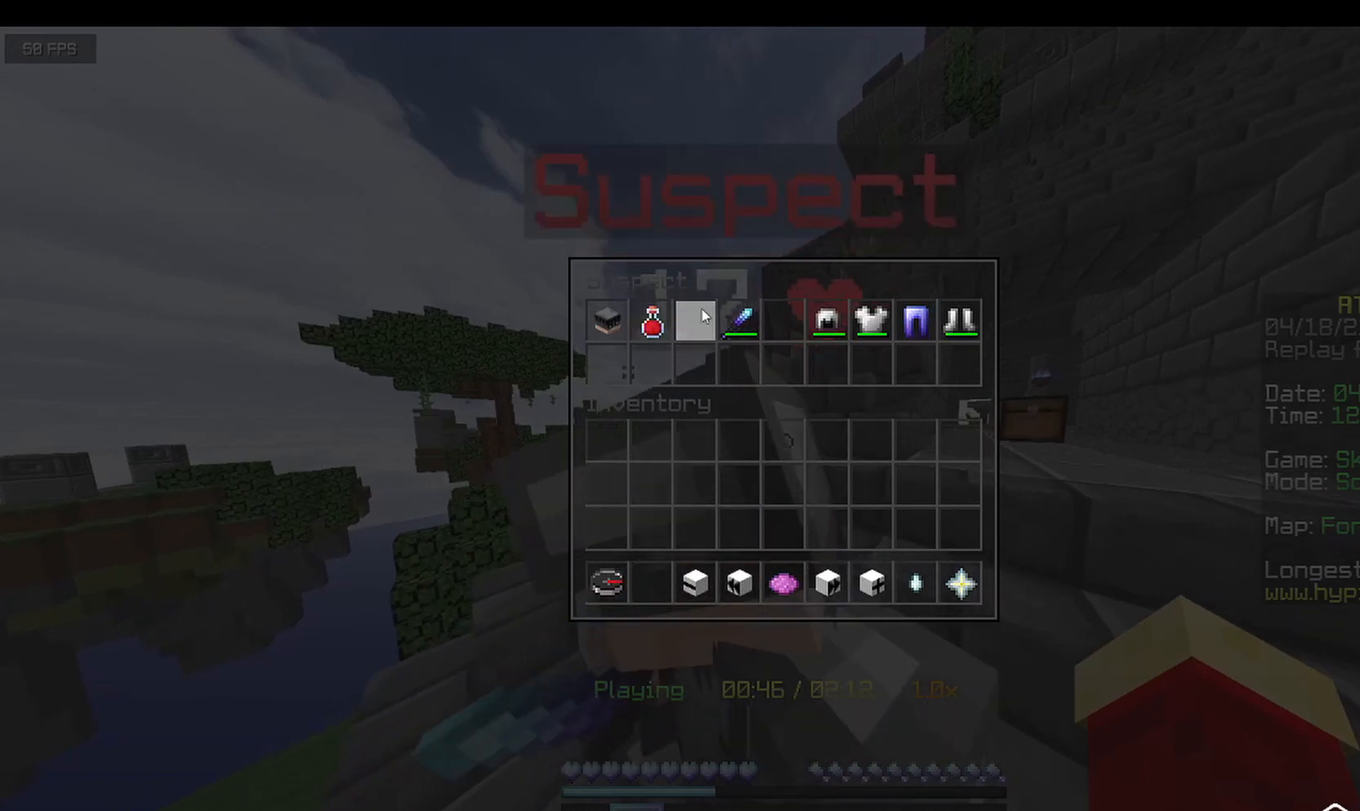
{"keys": [], "mouse": [], "events": []}
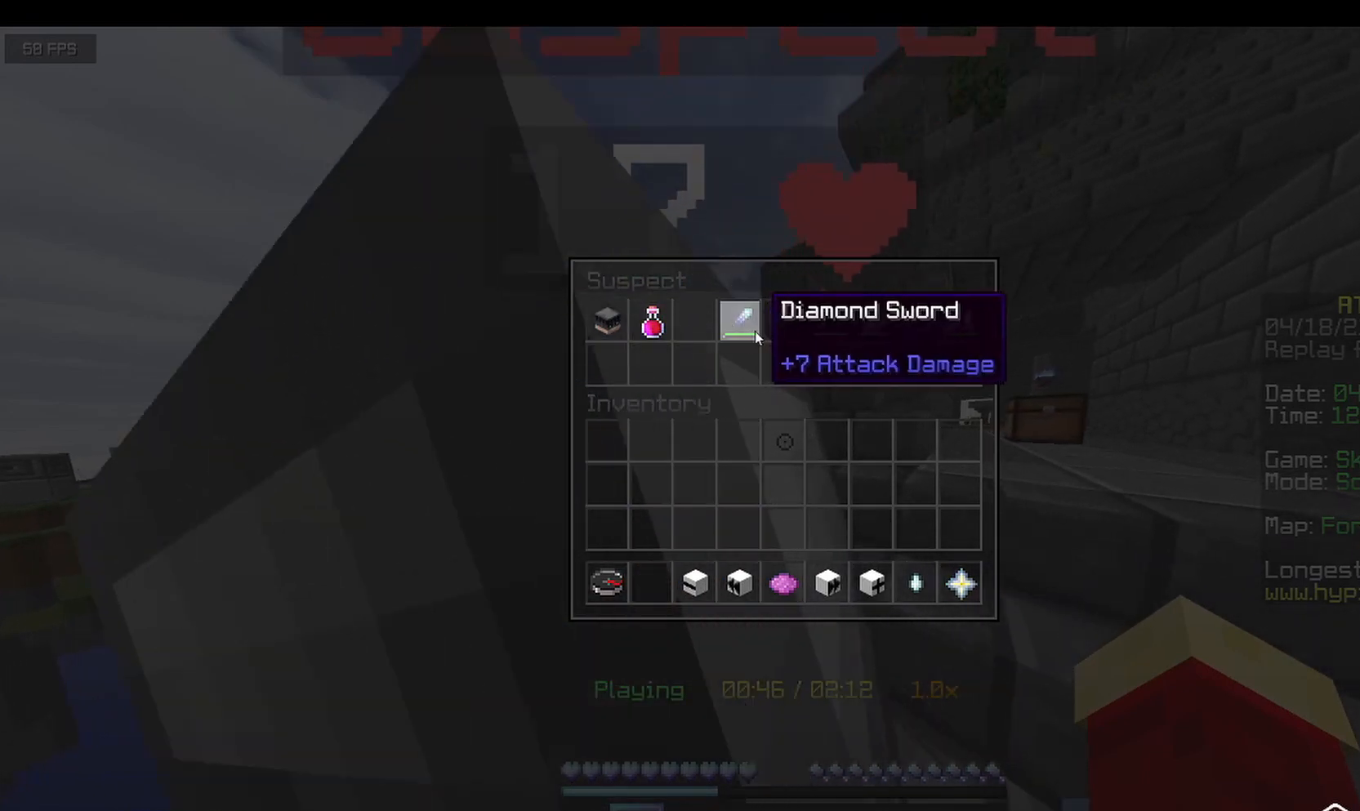
{"keys": [], "mouse": [], "events": []}
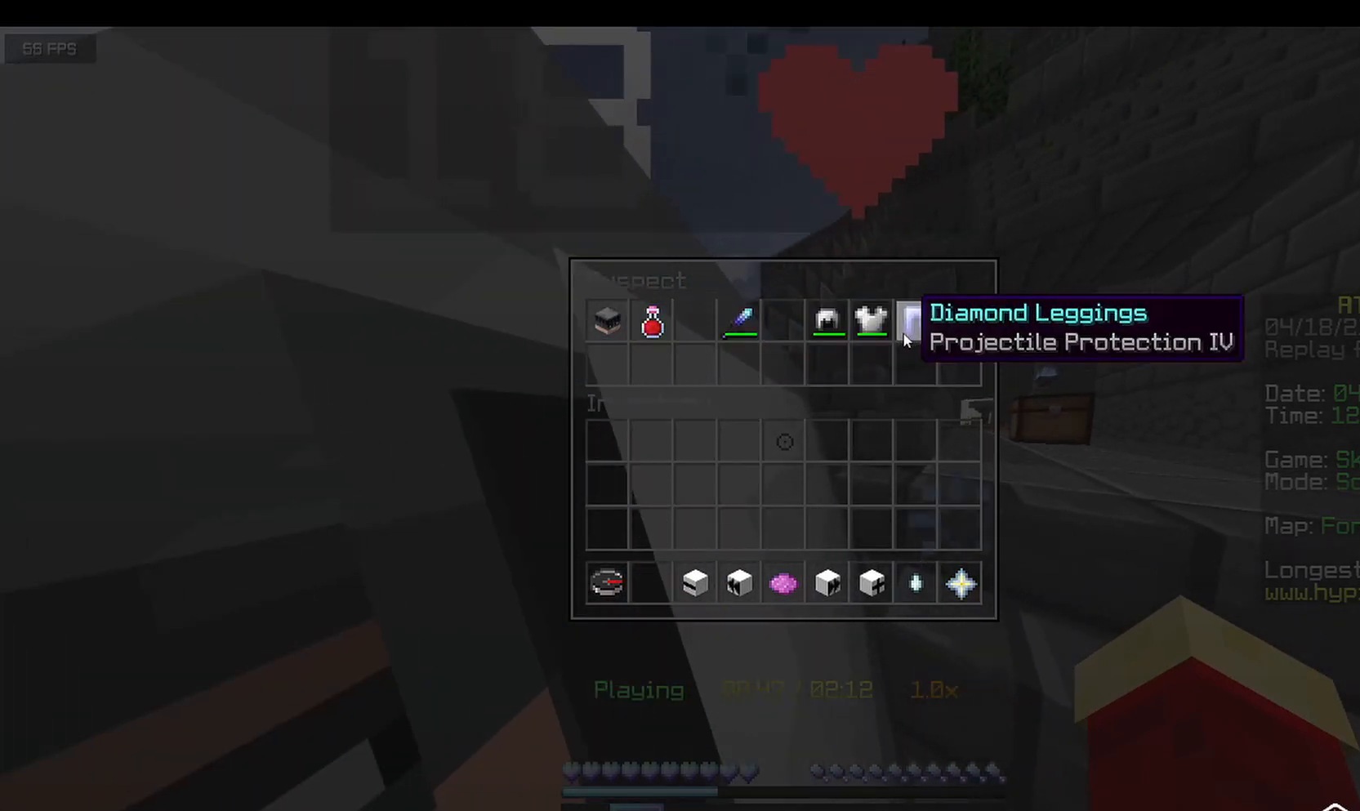
{"keys": [], "mouse": [], "events": []}
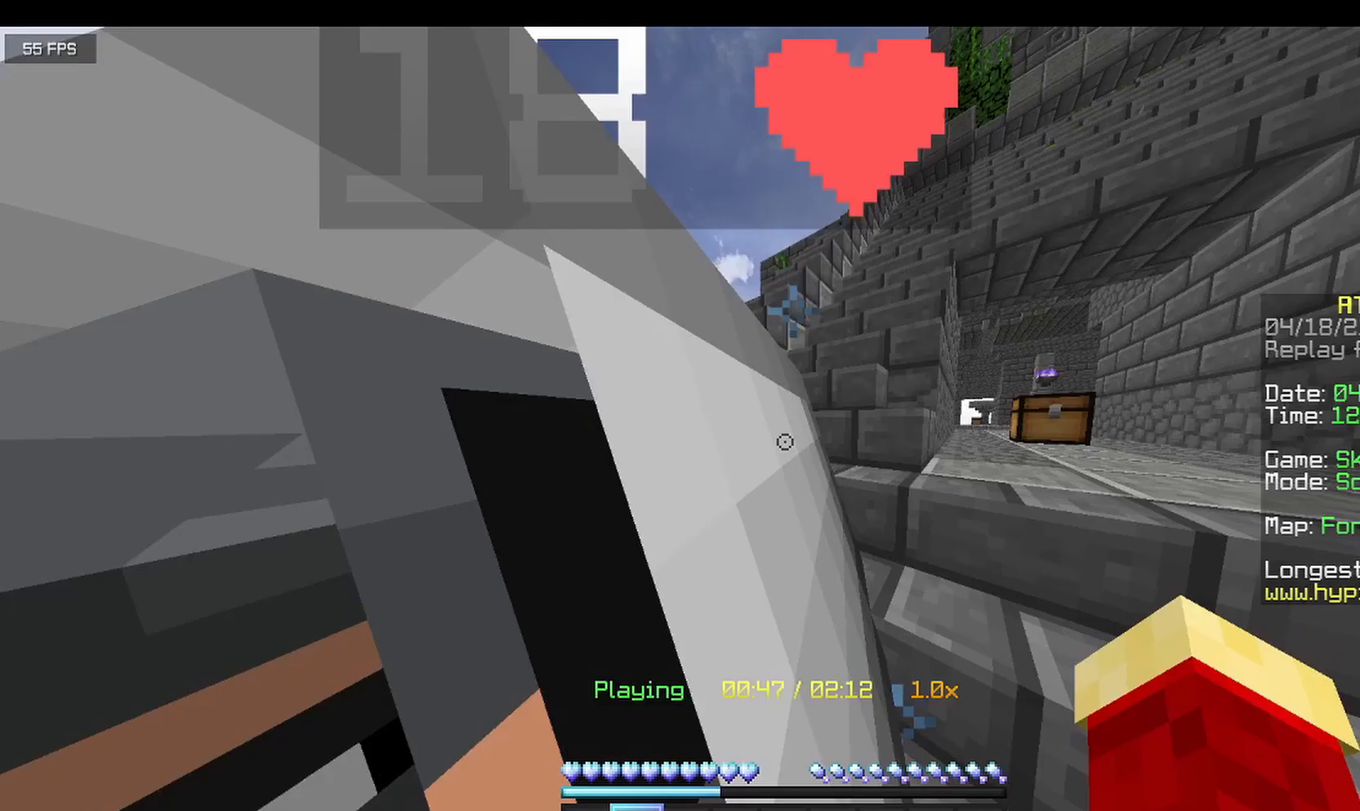
{"keys": ["a"], "mouse": [], "events": [[83, "s", "down"], [375, "a", "down"], [417, "s", "up"]]}
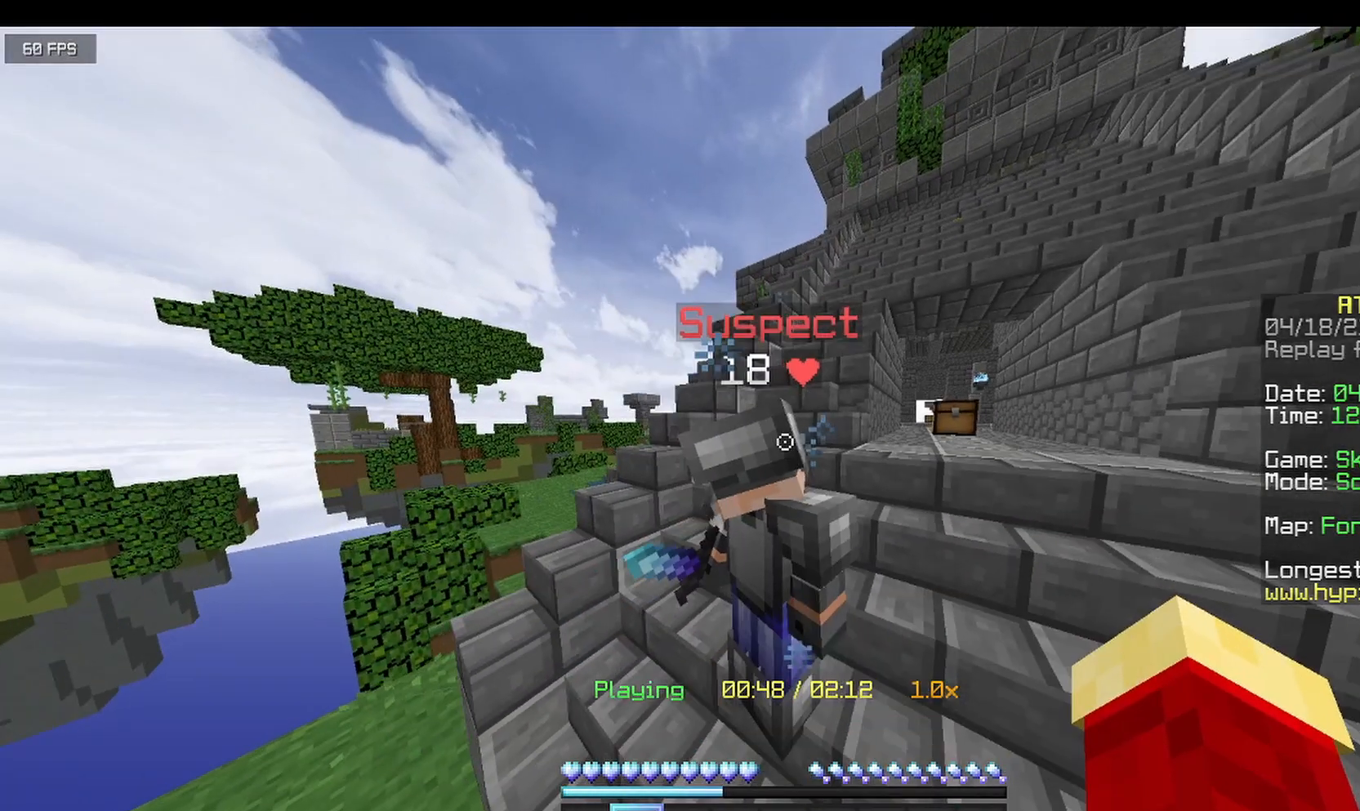
{"keys": [], "mouse": [], "events": [[42, "a", "up"]]}
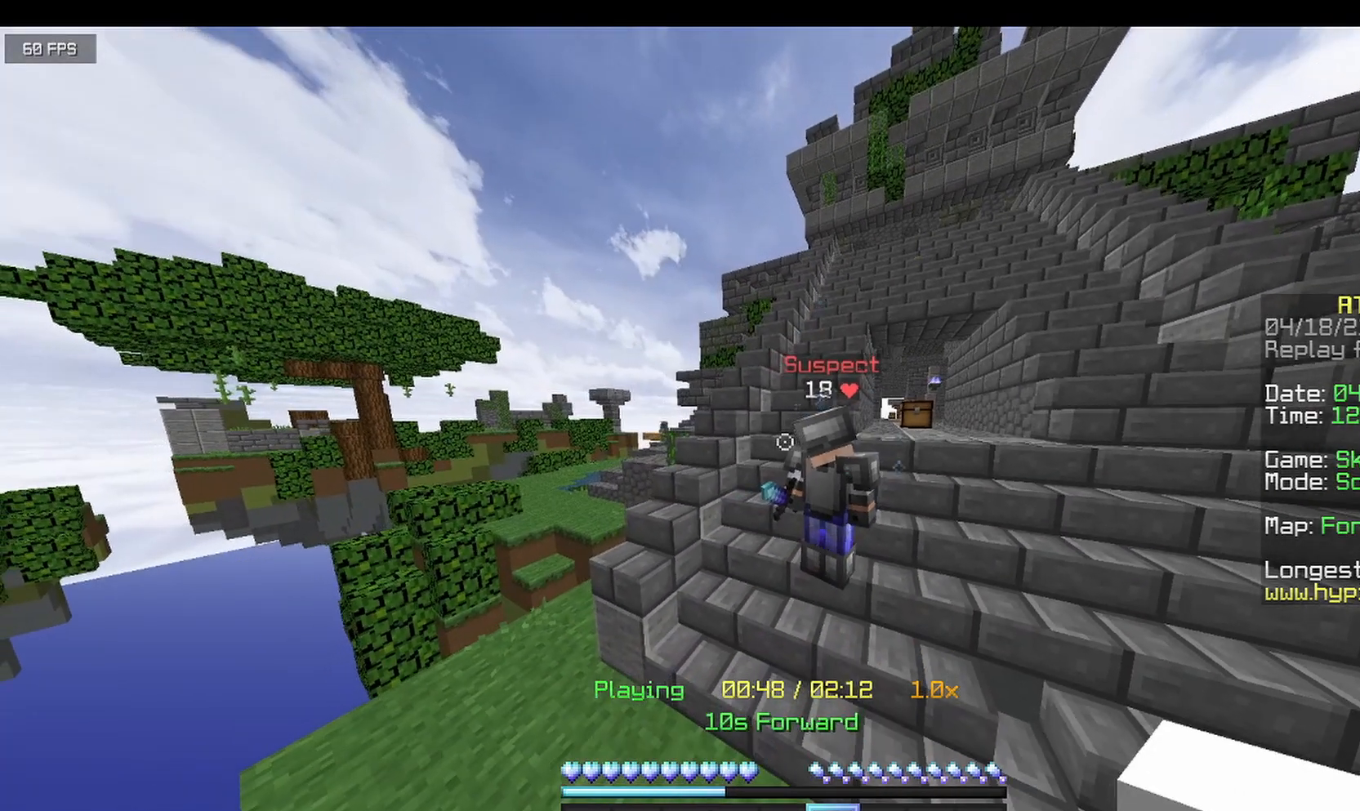
{"keys": [], "mouse": [], "events": [[250, "mouse_right", "down"], [333, "mouse_right", "up"]]}
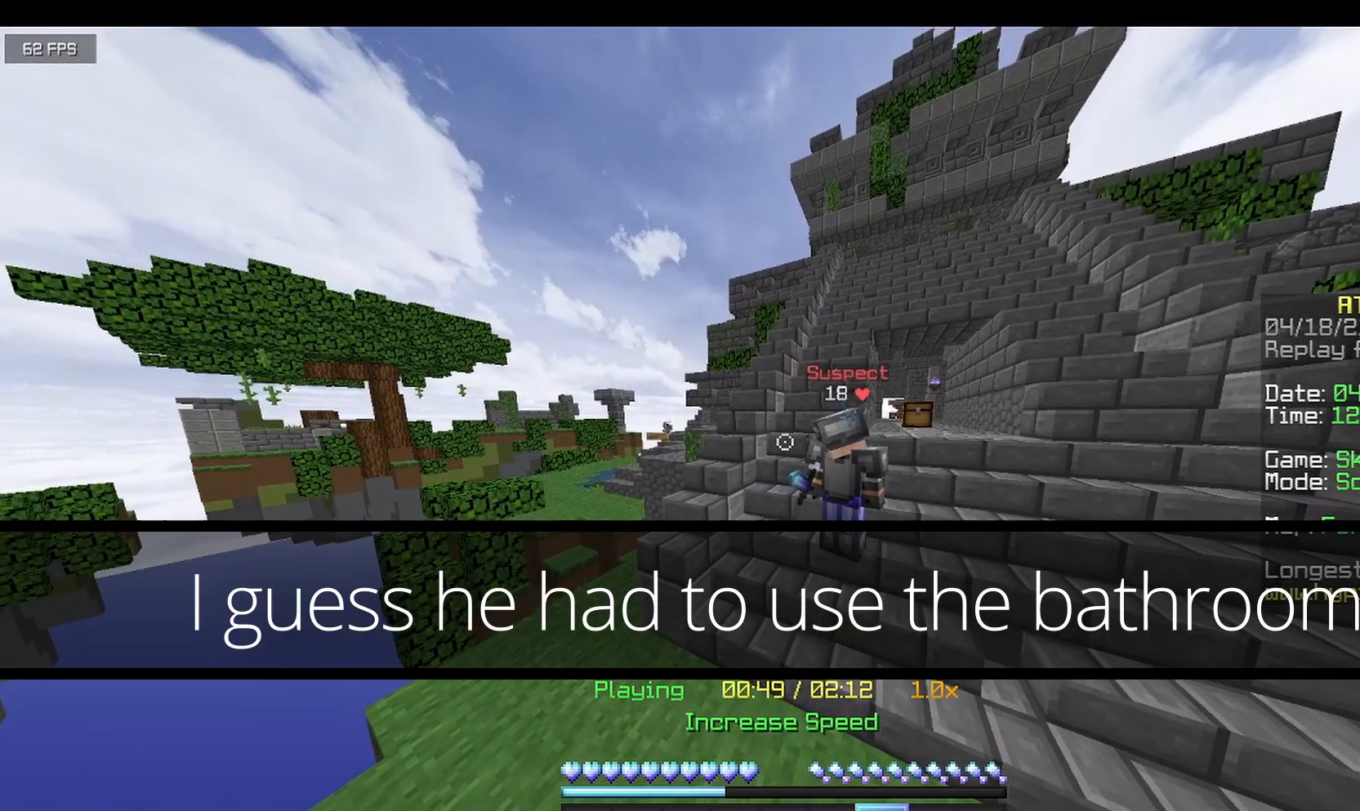
{"keys": [], "mouse": [], "events": []}
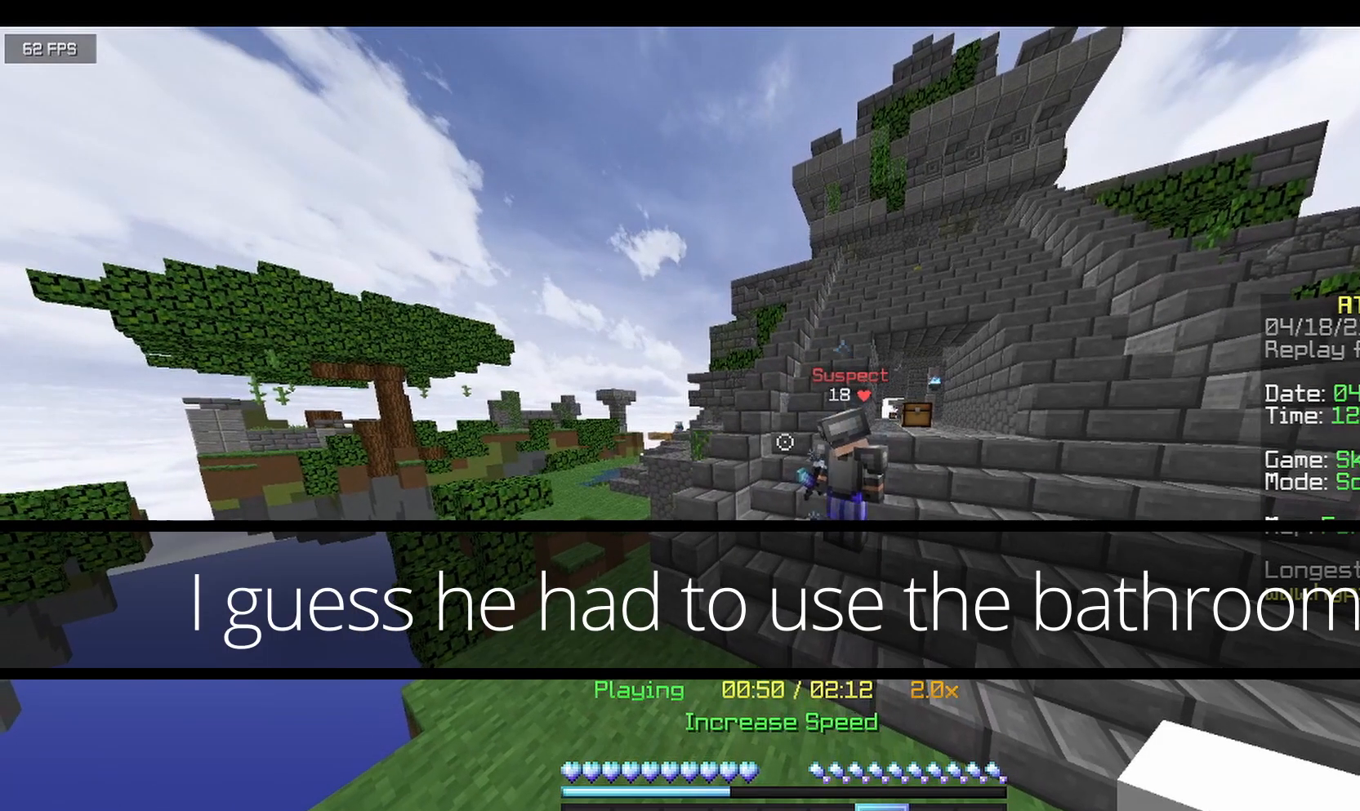
{"keys": [], "mouse": [], "events": []}
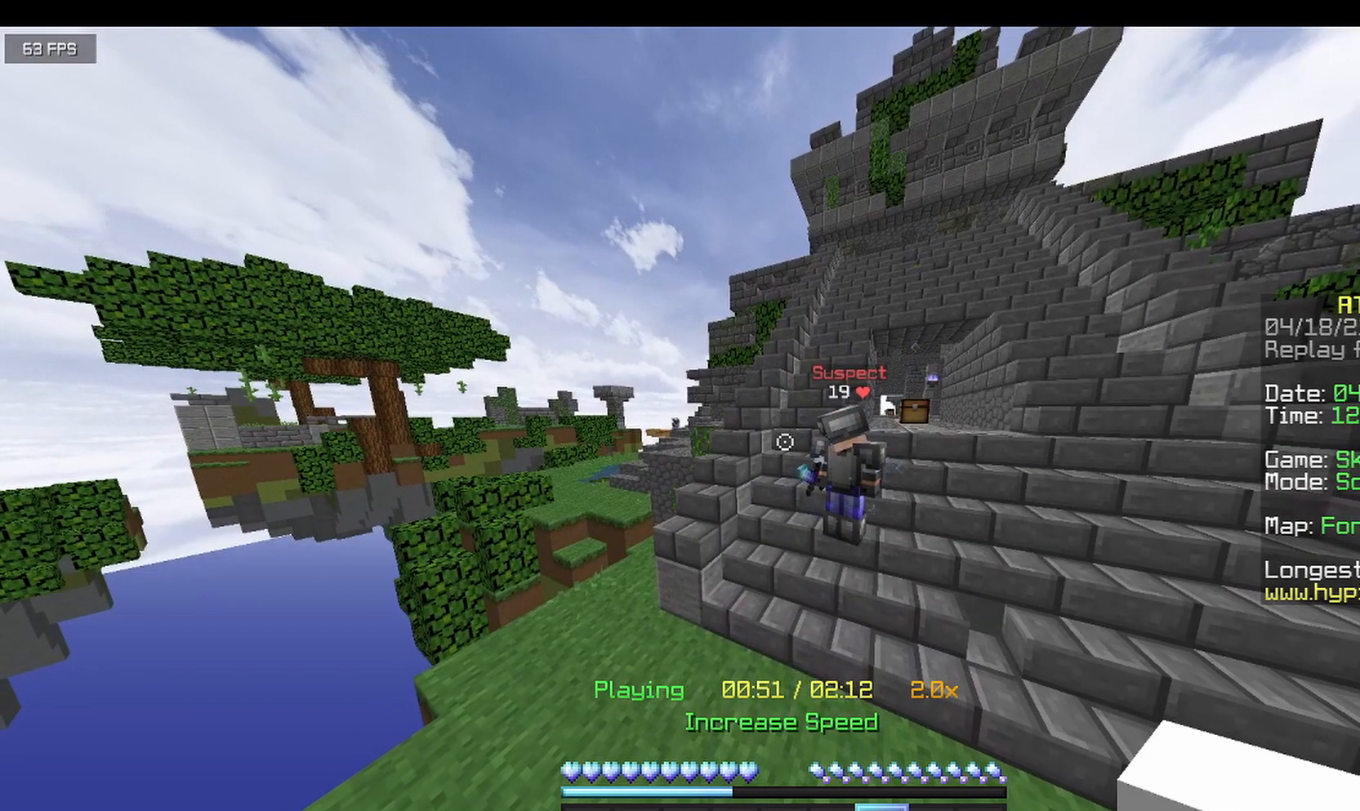
{"keys": [], "mouse": ["right"], "events": [[458, "mouse_right", "down"]]}
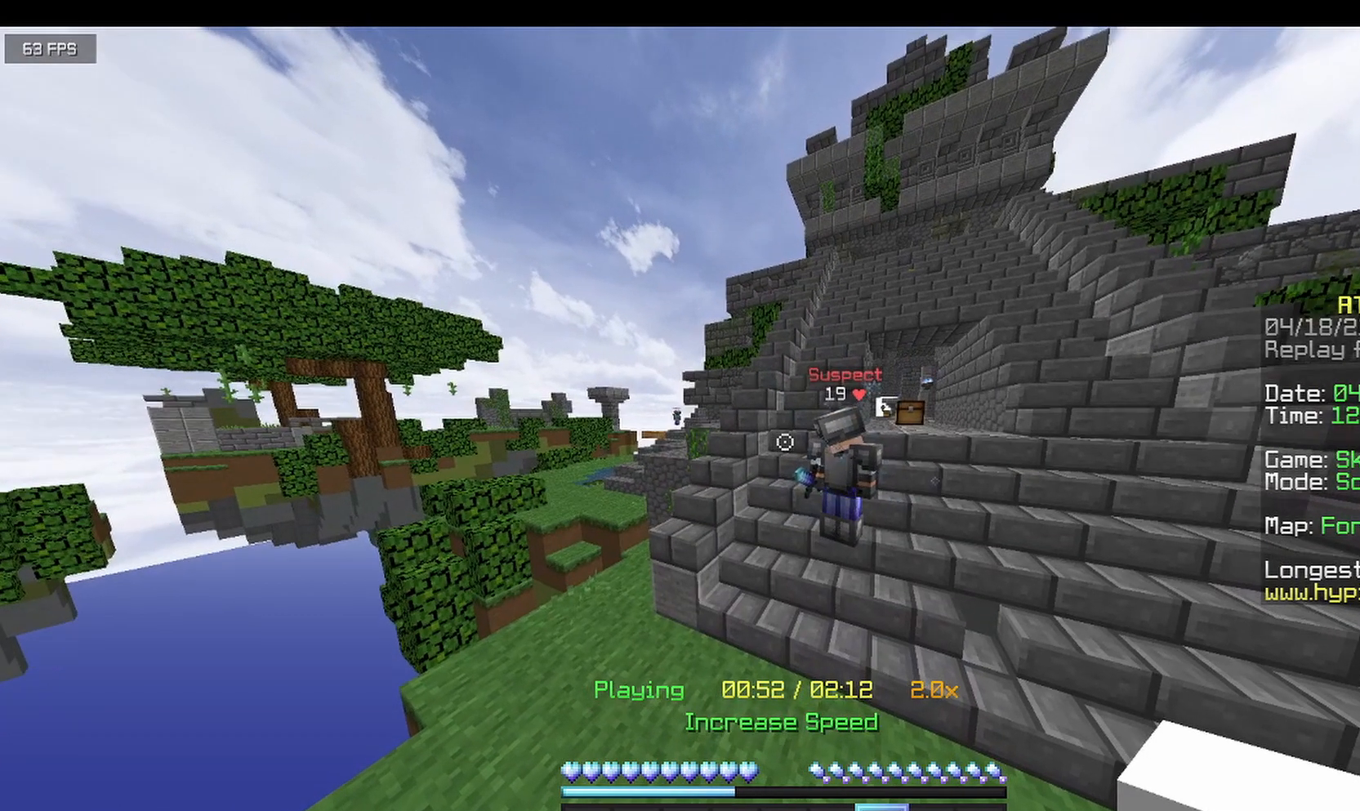
{"keys": [], "mouse": [], "events": [[42, "mouse_right", "up"], [208, "mouse_right", "down"], [250, "mouse_right", "up"]]}
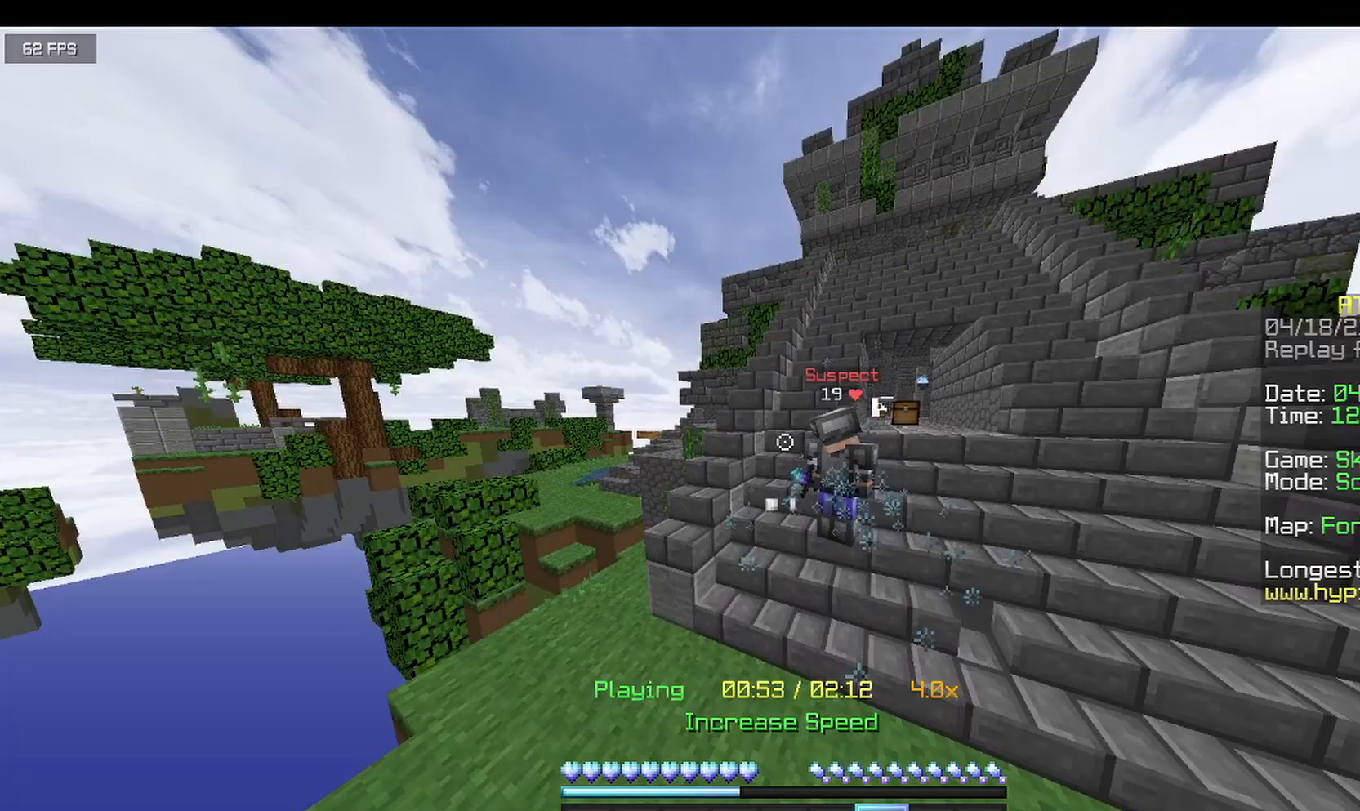
{"keys": [], "mouse": [], "events": []}
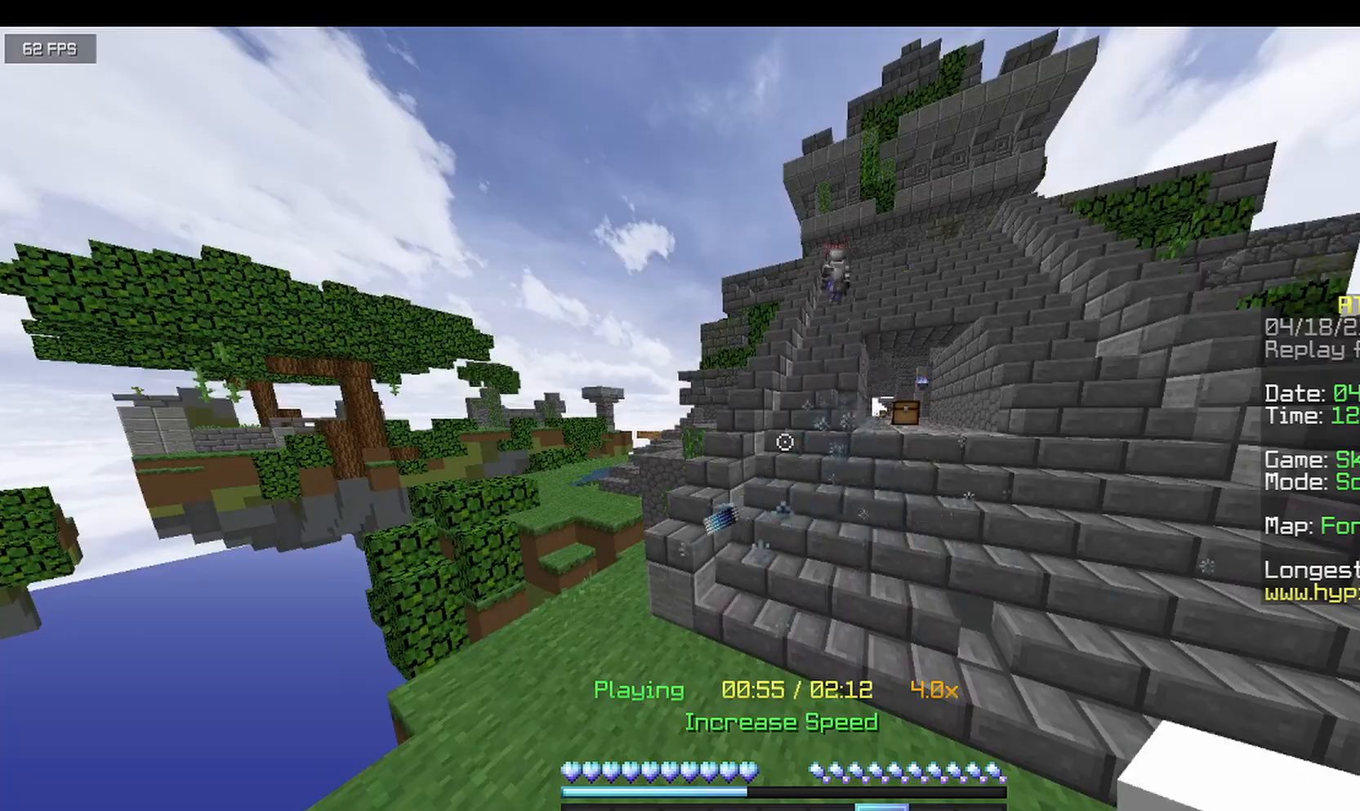
{"keys": ["w"], "mouse": [], "events": [[208, "w", "down"]]}
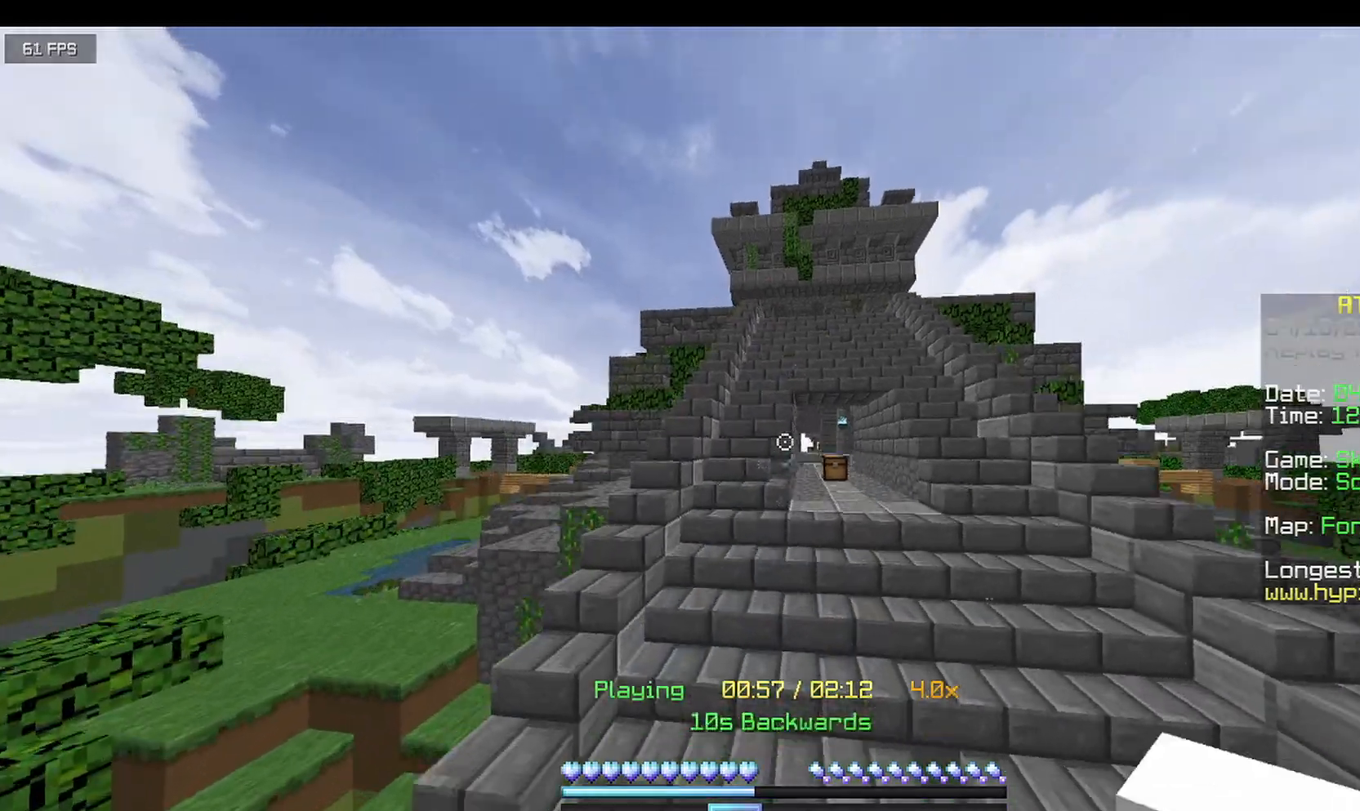
{"keys": ["w"], "mouse": [], "events": []}